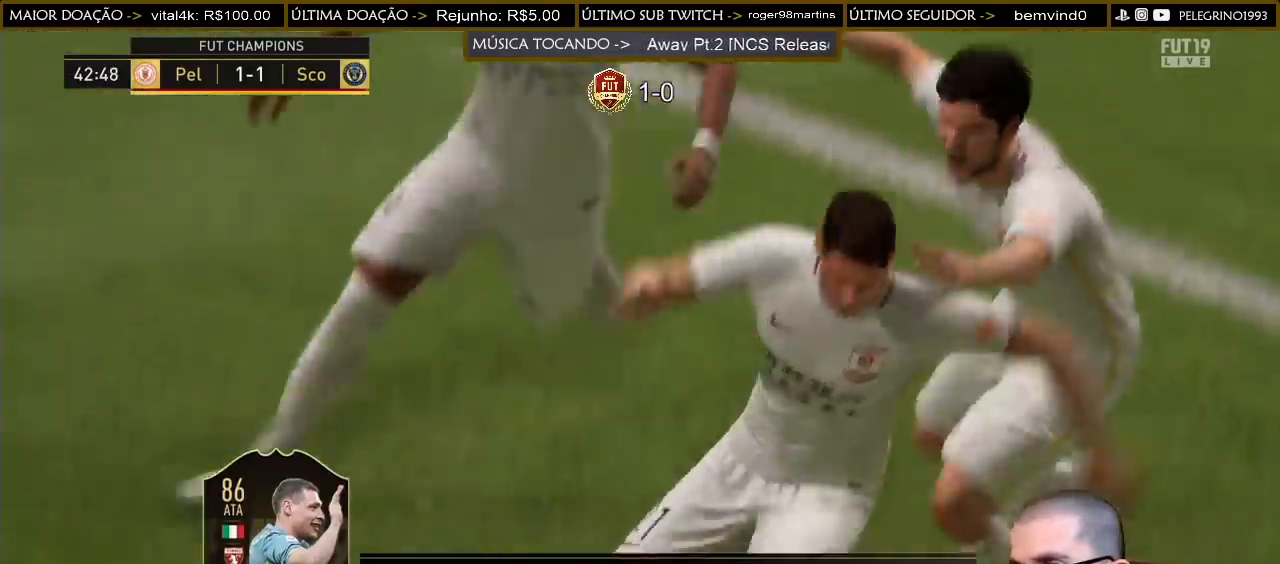
Gameplay with a controller (PlayStation layout); each line is a JSON object with the inputs held at the frame after it. "events" lists button and stick changes between this image and that frame as [ms after this image, input, new state], when the widget could be followed in between.
{"buttons": [], "left_stick": "center", "right_stick": "center", "events": [[33, "CROSS", "up"], [33, "R1", "up"], [67, "L1", "down"], [100, "CROSS", "down"], [100, "R1", "down"], [133, "L1", "up"], [200, "CROSS", "up"], [200, "R1", "up"], [233, "L1", "down"], [267, "CROSS", "down"], [267, "R1", "down"], [300, "L1", "up"], [333, "CROSS", "up"], [333, "R1", "up"], [400, "L1", "down"], [500, "L1", "up"]]}
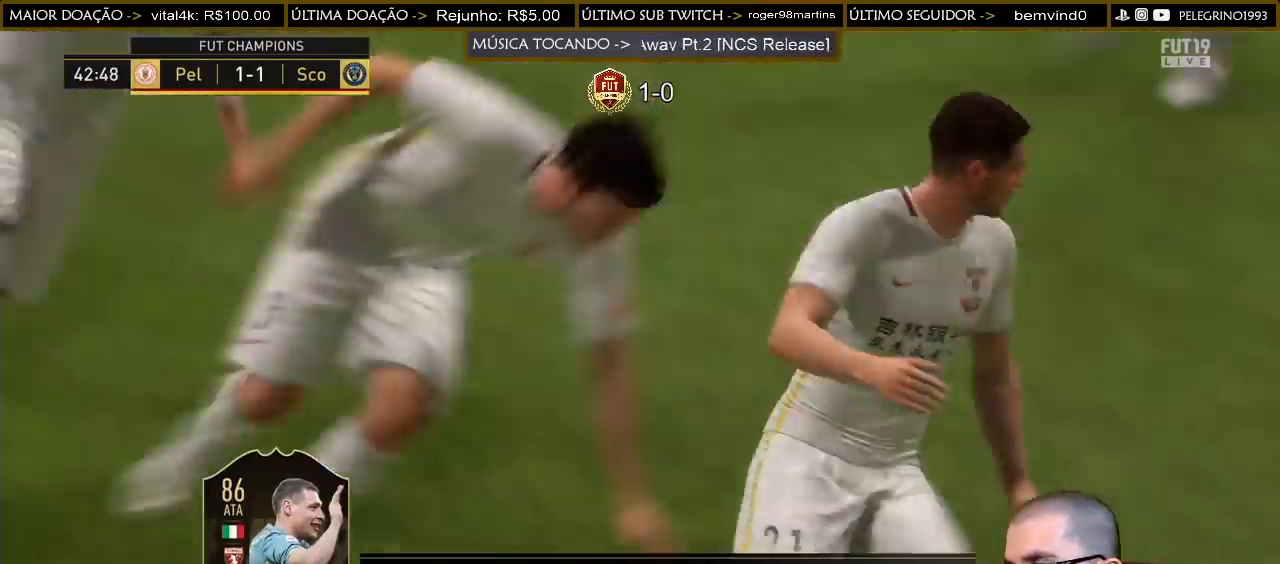
{"buttons": ["CROSS", "L1"], "left_stick": "center", "right_stick": "center", "events": [[67, "L1", "down"], [100, "CROSS", "down"], [100, "R1", "down"], [133, "L1", "up"], [233, "L1", "down"], [233, "R1", "up"], [300, "L1", "up"], [300, "R1", "down"], [333, "L1", "down"], [400, "R1", "up"]]}
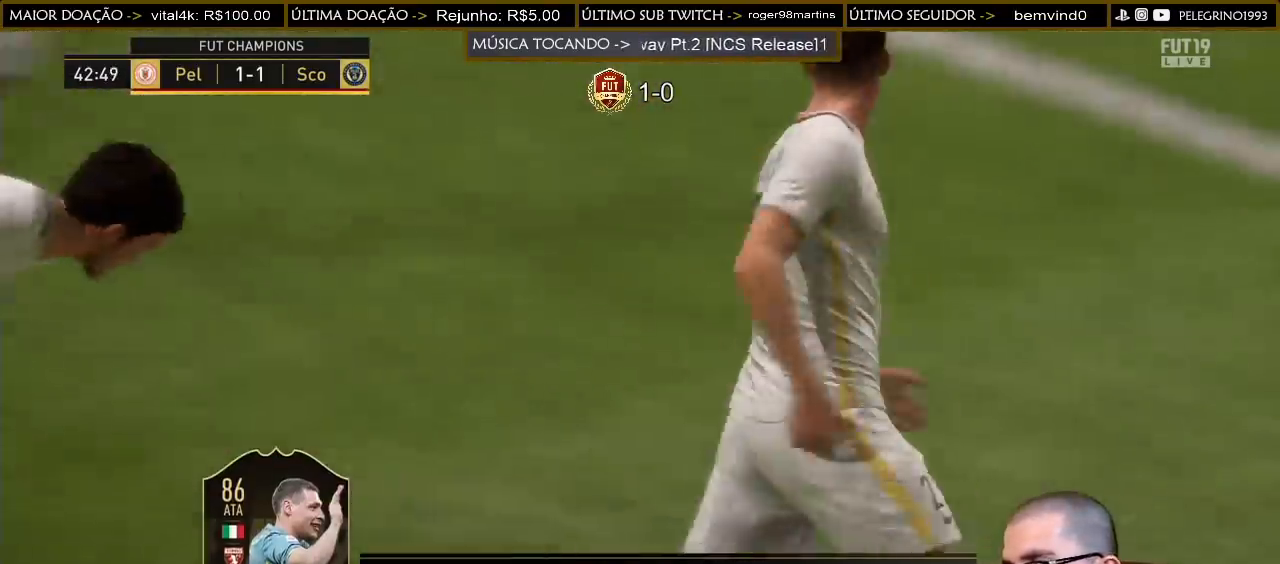
{"buttons": ["L1"], "left_stick": "center", "right_stick": "center", "events": [[100, "L1", "up"], [133, "CROSS", "up"], [200, "CROSS", "down"], [200, "L1", "down"], [200, "R1", "down"], [267, "L1", "up"], [267, "R1", "up"], [333, "CROSS", "up"], [333, "L1", "down"], [400, "CROSS", "down"], [400, "L1", "up"], [400, "R1", "down"], [433, "R1", "up"], [467, "CROSS", "up"], [467, "L1", "down"]]}
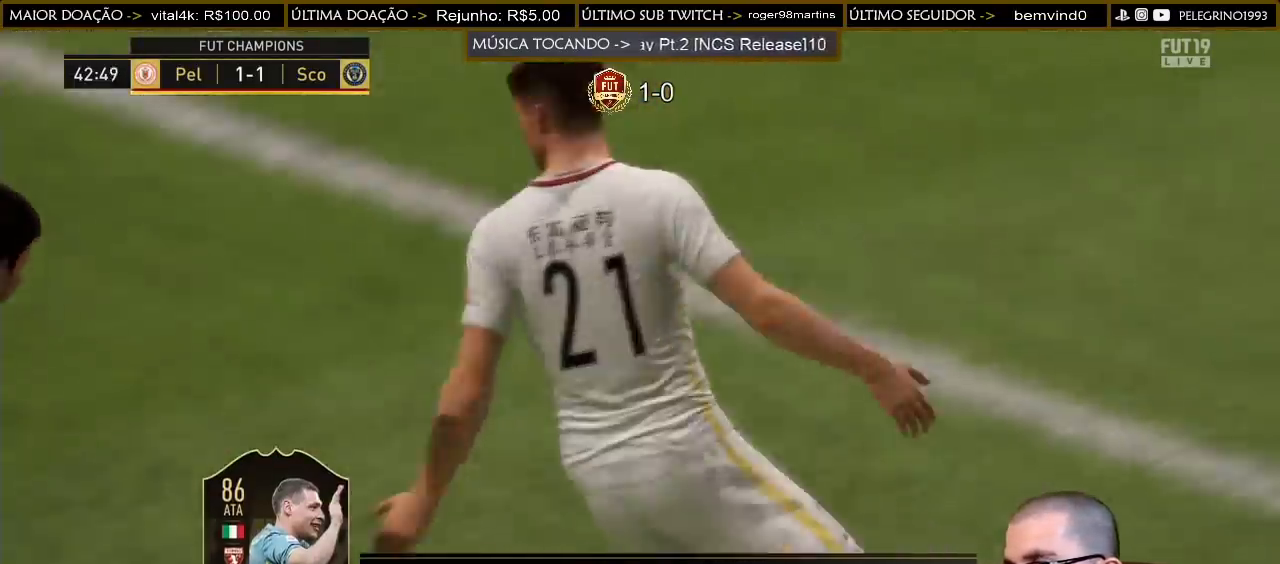
{"buttons": ["L1"], "left_stick": "center", "right_stick": "center", "events": [[67, "CROSS", "down"], [67, "L1", "up"], [167, "L1", "down"], [167, "R1", "down"], [233, "L1", "up"], [233, "R1", "up"], [267, "CROSS", "up"], [333, "CROSS", "down"], [367, "L1", "down"], [367, "R1", "down"], [433, "CROSS", "up"], [433, "L1", "up"], [433, "R1", "up"], [500, "L1", "down"]]}
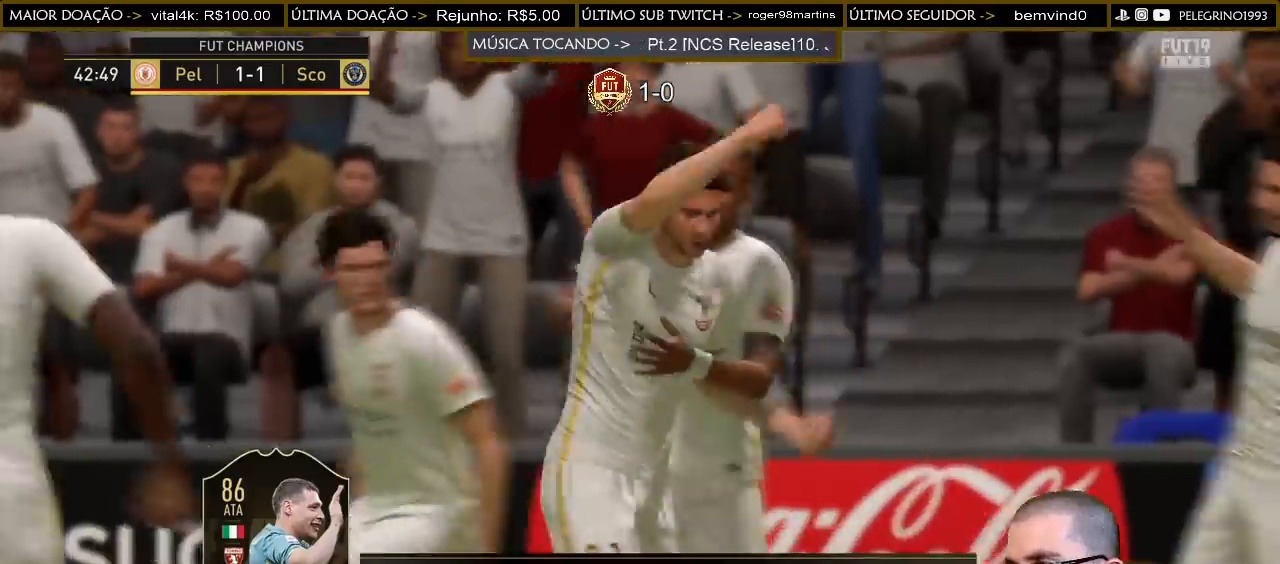
{"buttons": ["CROSS", "L1", "R1"], "left_stick": "center", "right_stick": "center", "events": [[67, "R1", "down"], [100, "CROSS", "down"], [100, "L1", "up"], [167, "L1", "down"], [200, "CROSS", "up"], [200, "R1", "up"], [267, "CROSS", "down"], [267, "L1", "up"], [267, "R1", "down"], [333, "CROSS", "up"], [333, "L1", "down"], [333, "R1", "up"], [400, "CROSS", "down"], [400, "R1", "down"], [433, "L1", "up"], [467, "CROSS", "up"], [467, "R1", "up"], [500, "CROSS", "down"], [500, "L1", "down"], [500, "R1", "down"]]}
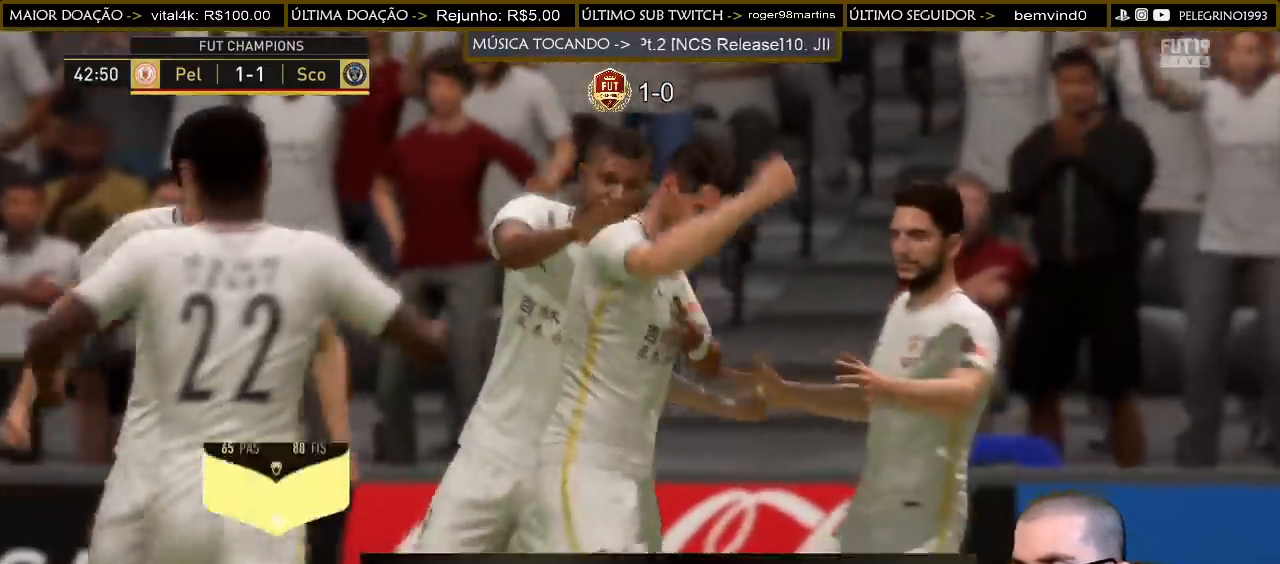
{"buttons": ["CROSS", "L1", "R1"], "left_stick": "center", "right_stick": "center", "events": [[67, "L1", "up"], [100, "CROSS", "up"], [100, "R1", "up"], [167, "L1", "down"], [200, "CROSS", "down"], [200, "R1", "down"], [233, "L1", "up"], [267, "CROSS", "up"], [267, "R1", "up"], [300, "L1", "down"], [333, "CROSS", "down"], [333, "R1", "down"], [367, "L1", "up"], [367, "R1", "up"], [433, "CROSS", "up"], [467, "L1", "down"], [467, "R1", "down"], [500, "CROSS", "down"]]}
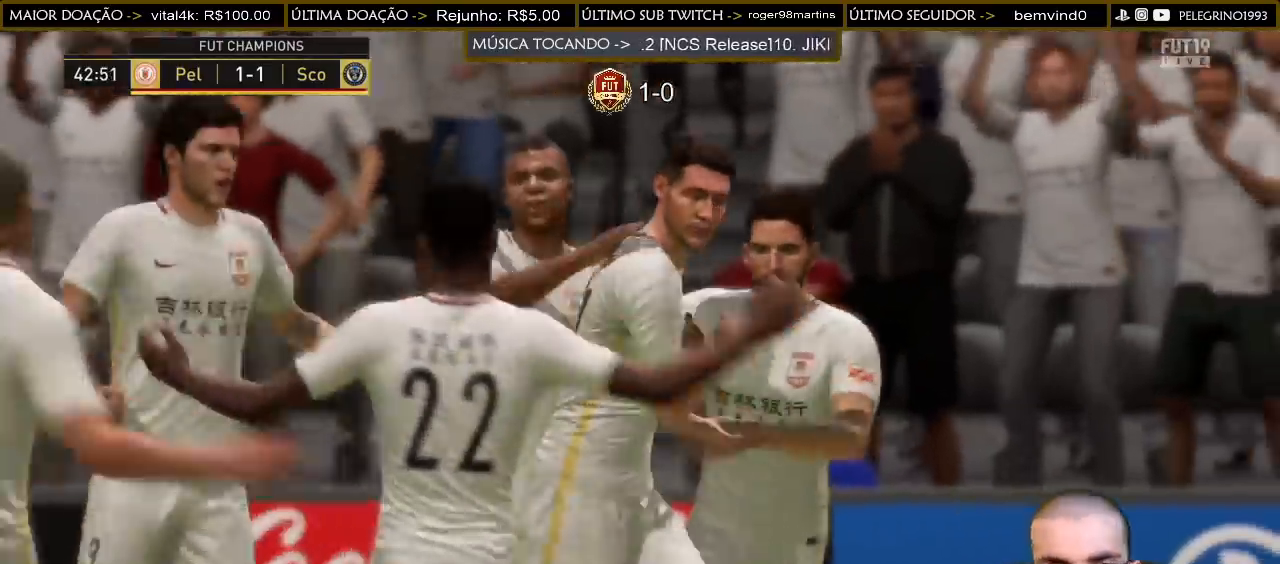
{"buttons": ["L1"], "left_stick": "center", "right_stick": "center", "events": [[33, "L1", "up"], [33, "R1", "up"], [67, "CROSS", "up"], [67, "R1", "down"], [133, "CROSS", "down"], [133, "L1", "down"], [200, "L1", "up"], [200, "R1", "up"], [233, "CROSS", "up"], [267, "CROSS", "down"], [267, "R1", "down"], [300, "L1", "down"], [333, "CROSS", "up"], [333, "R1", "up"], [367, "L1", "up"], [467, "L1", "down"]]}
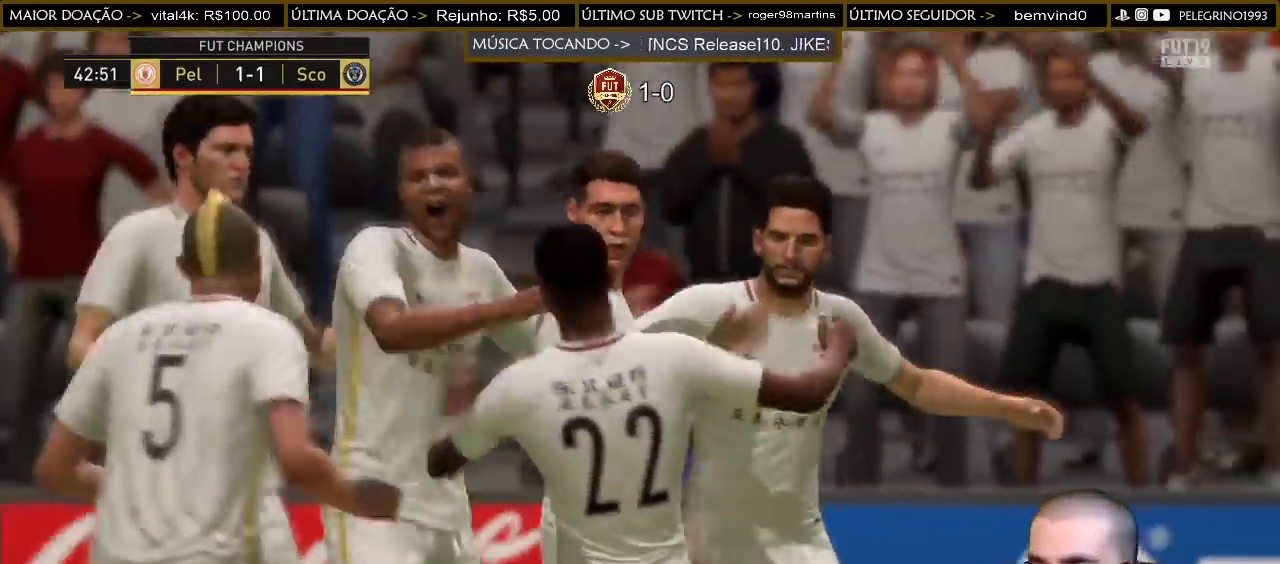
{"buttons": ["L1"], "left_stick": "center", "right_stick": "center", "events": [[67, "L1", "up"], [133, "CROSS", "down"], [133, "L1", "down"], [133, "R1", "down"], [167, "R1", "up"], [233, "CROSS", "up"], [233, "L1", "up"], [367, "L1", "down"], [433, "L1", "up"], [500, "L1", "down"]]}
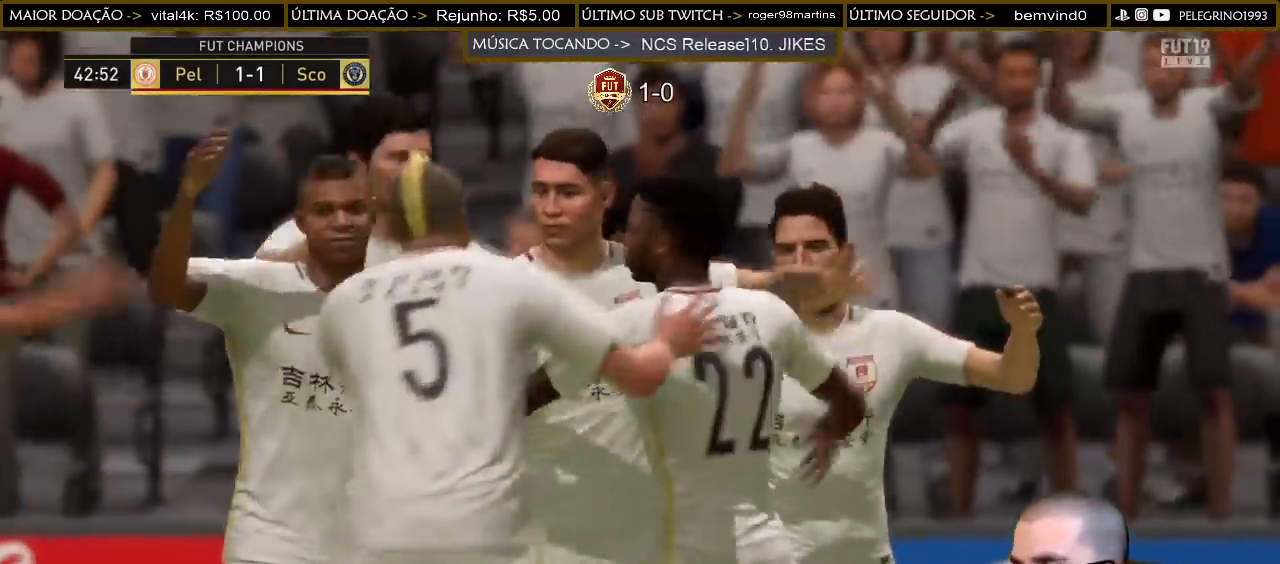
{"buttons": ["R1"], "left_stick": "center", "right_stick": "center", "events": [[100, "L1", "up"], [133, "CROSS", "down"], [167, "R1", "down"], [200, "L1", "down"], [200, "R1", "up"], [233, "CROSS", "up"], [300, "L1", "up"], [333, "CROSS", "down"], [333, "R1", "down"], [367, "L1", "down"], [367, "R1", "up"], [433, "CROSS", "up"], [433, "L1", "up"], [467, "R1", "down"]]}
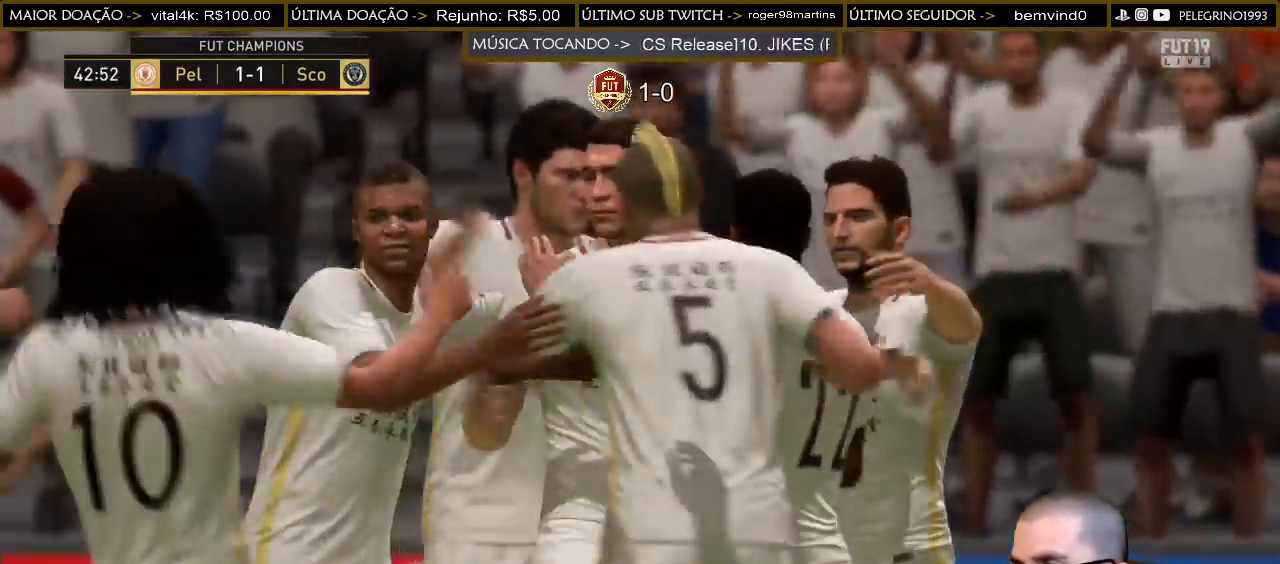
{"buttons": ["R2"], "left_stick": "right", "right_stick": "center", "events": [[33, "CROSS", "down"], [33, "L1", "down"], [33, "R1", "up"], [100, "CROSS", "up"], [133, "L1", "up"], [167, "L1", "down"], [200, "L1", "up"], [200, "R2", "down"], [200, "left_stick", "right"]]}
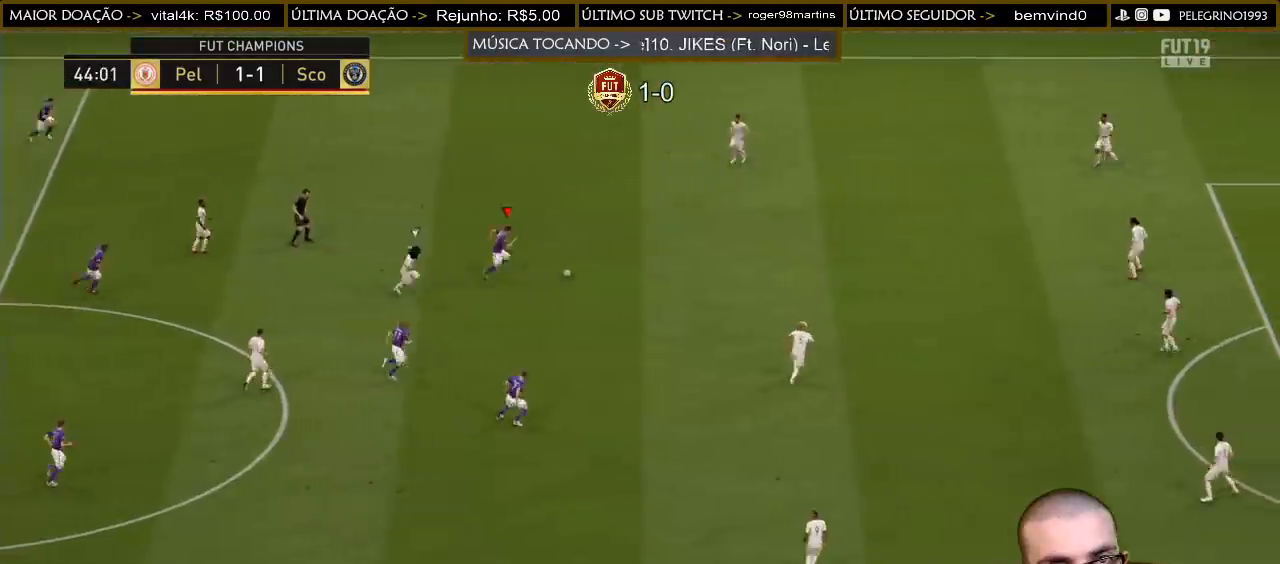
{"buttons": ["R2"], "left_stick": "right", "right_stick": "center", "events": []}
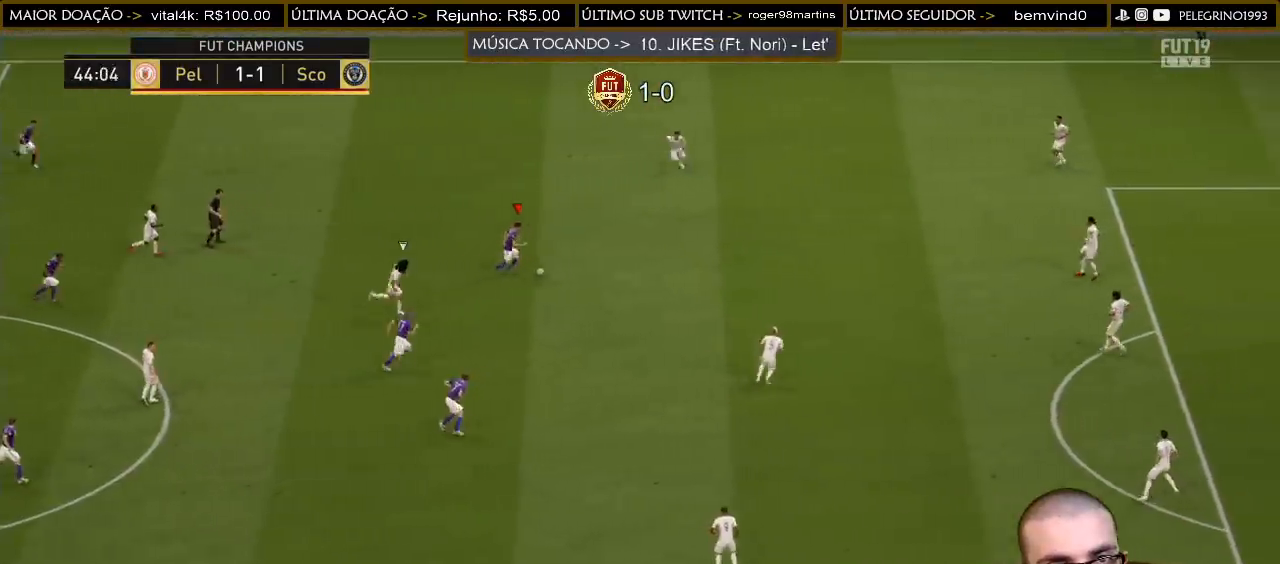
{"buttons": ["R2"], "left_stick": "right", "right_stick": "center", "events": []}
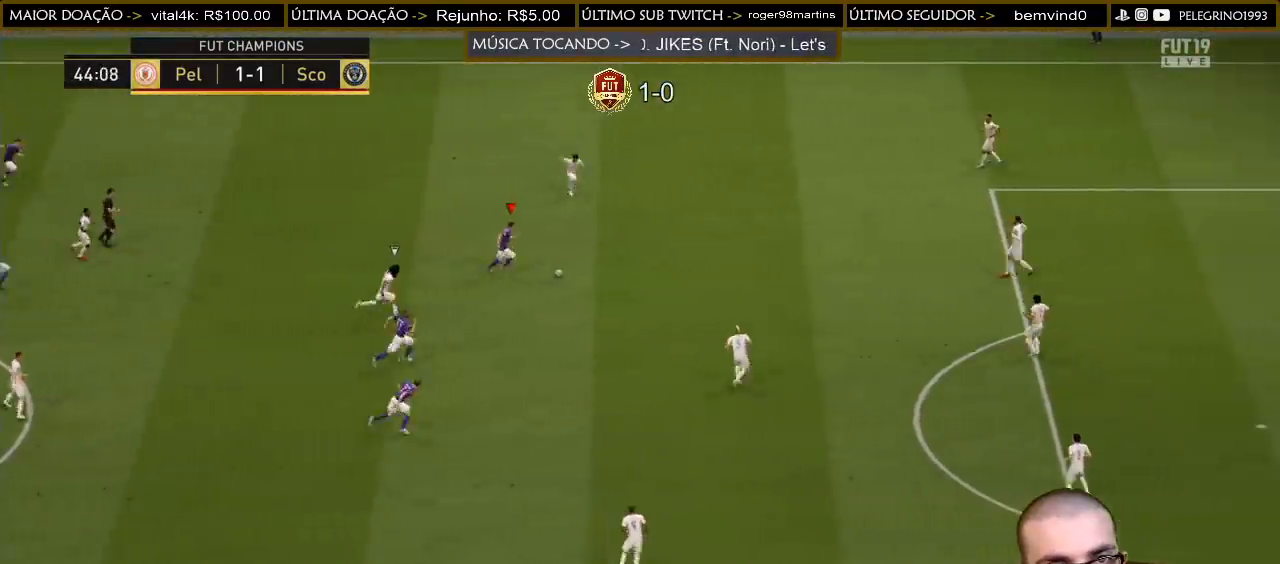
{"buttons": [], "left_stick": "down-right", "right_stick": "center", "events": [[167, "R2", "up"], [300, "left_stick", "down-right"]]}
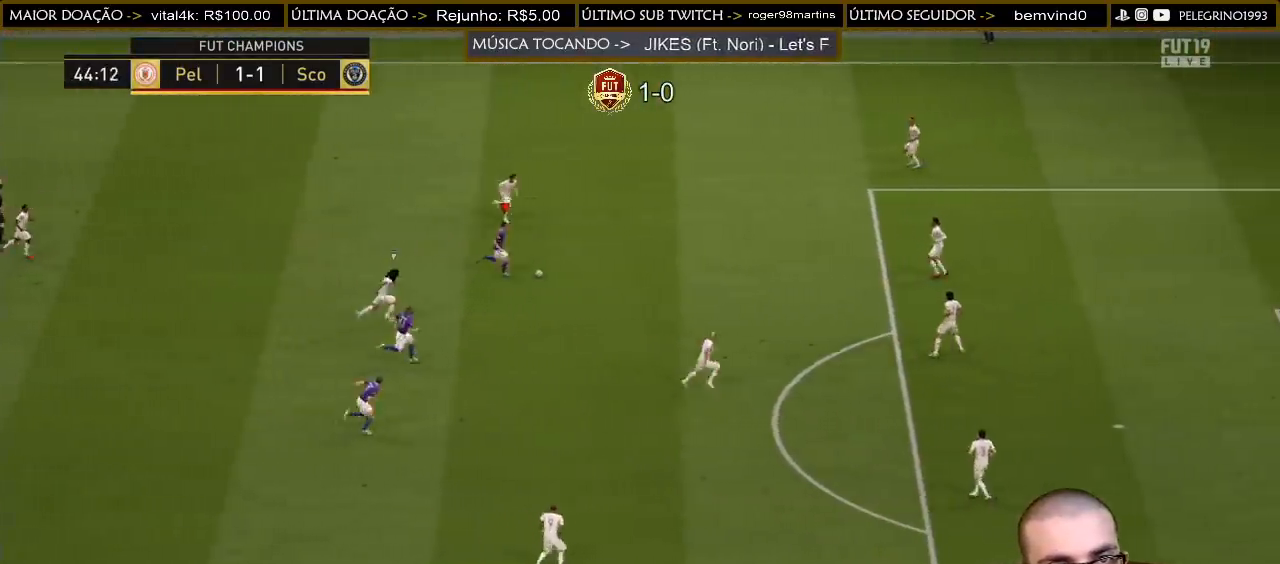
{"buttons": [], "left_stick": "down-right", "right_stick": "center", "events": [[167, "CROSS", "down"], [300, "CROSS", "up"]]}
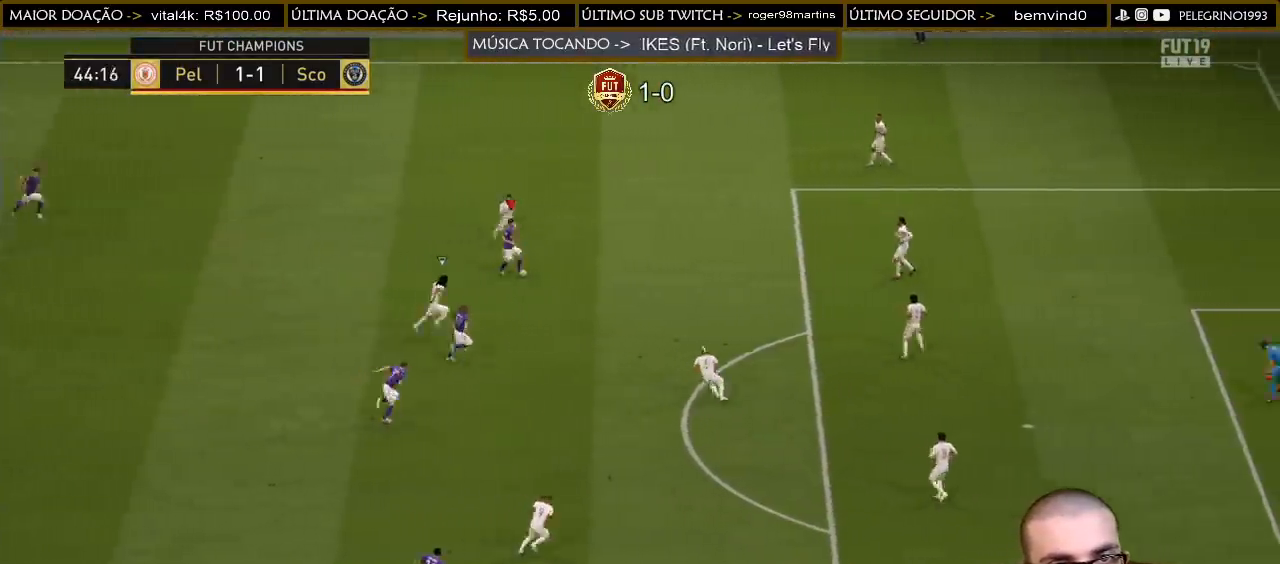
{"buttons": [], "left_stick": "down", "right_stick": "center", "events": [[400, "left_stick", "down"]]}
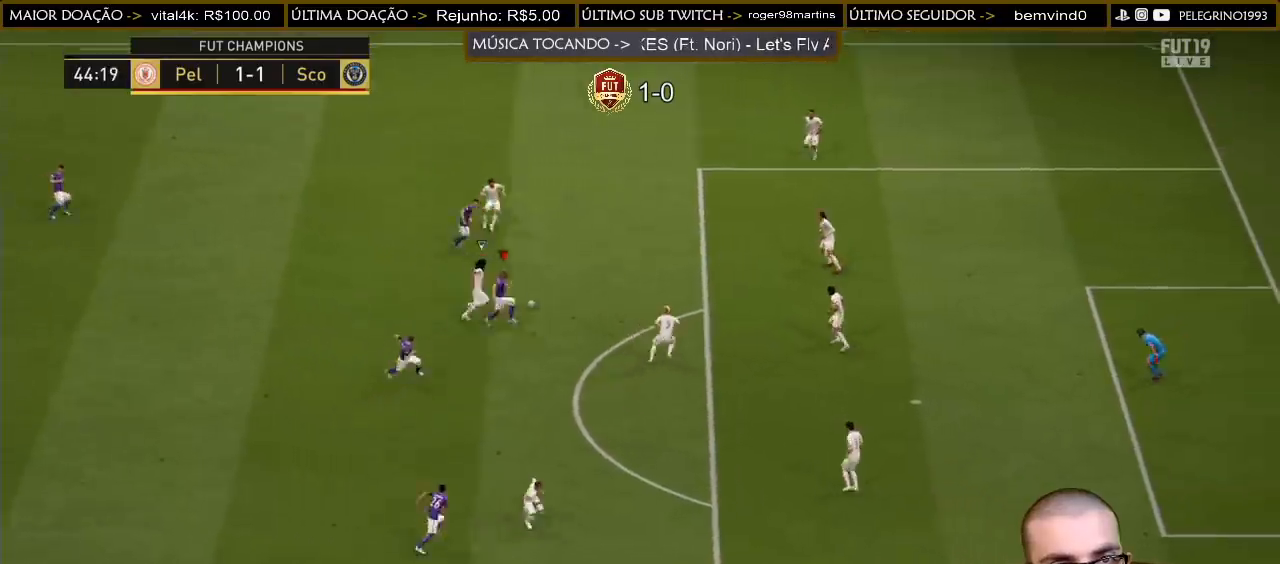
{"buttons": [], "left_stick": "down-right", "right_stick": "center", "events": [[67, "CROSS", "down"], [167, "CROSS", "up"], [500, "left_stick", "down-right"]]}
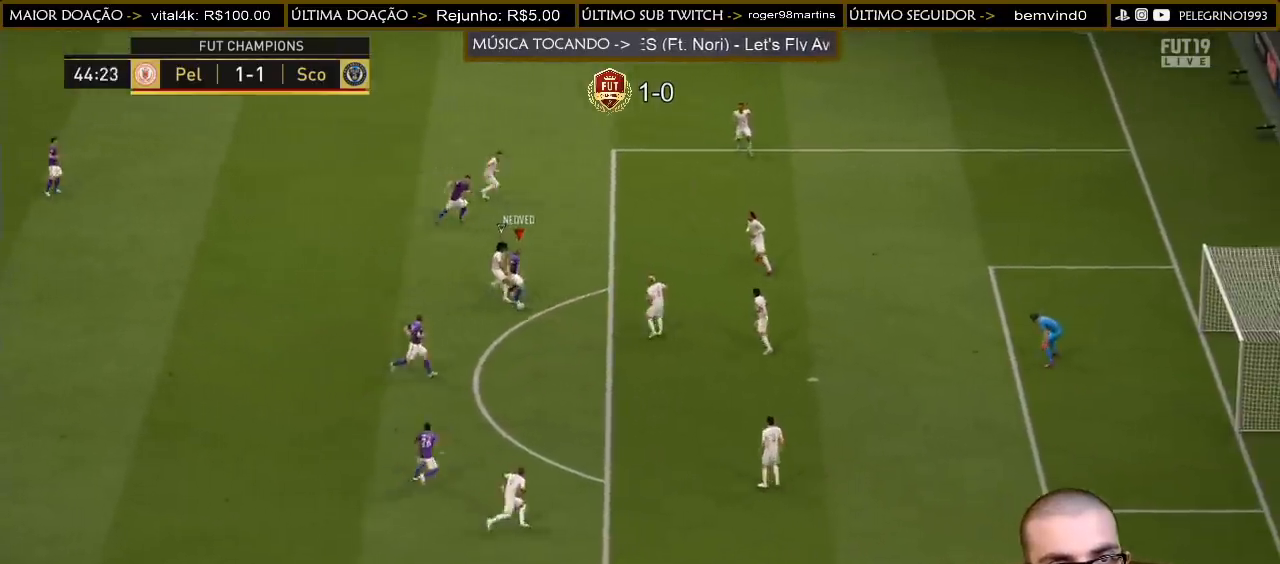
{"buttons": [], "left_stick": "down-right", "right_stick": "center", "events": []}
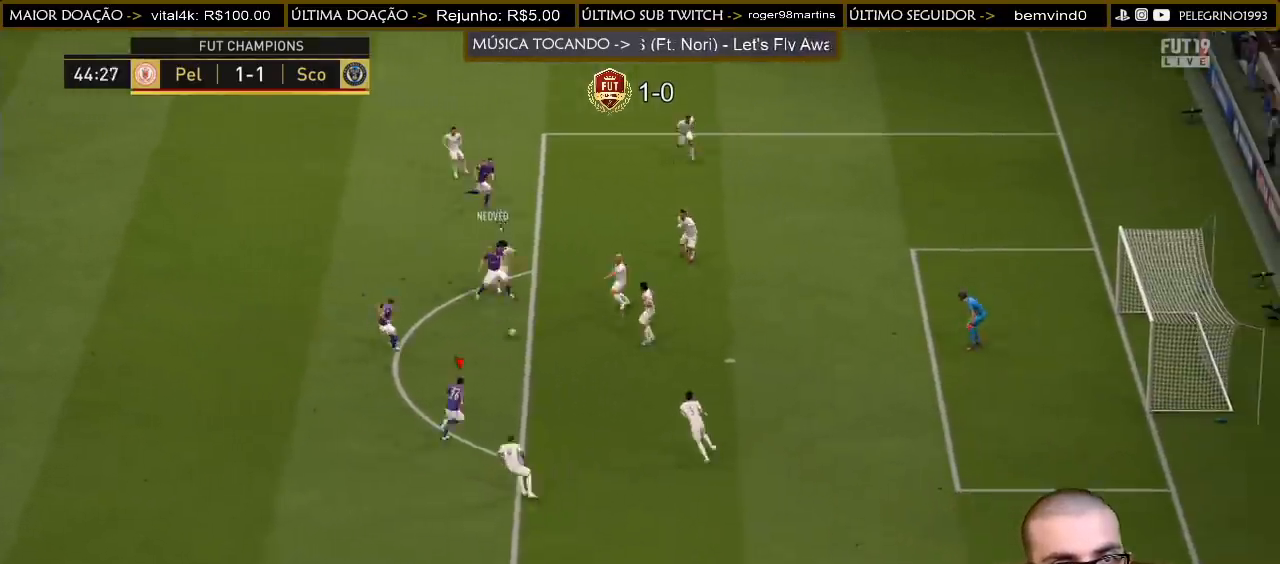
{"buttons": [], "left_stick": "up-right", "right_stick": "center", "events": [[67, "SQUARE", "down"], [100, "left_stick", "up-right"], [267, "SQUARE", "up"]]}
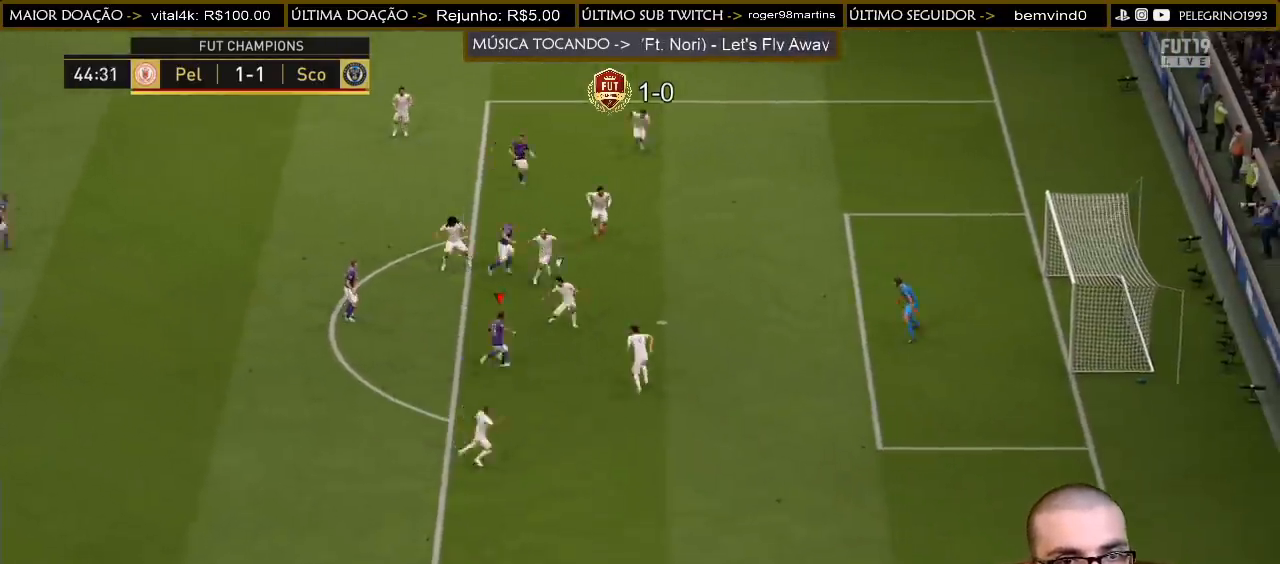
{"buttons": [], "left_stick": "right", "right_stick": "center", "events": [[167, "left_stick", "right"]]}
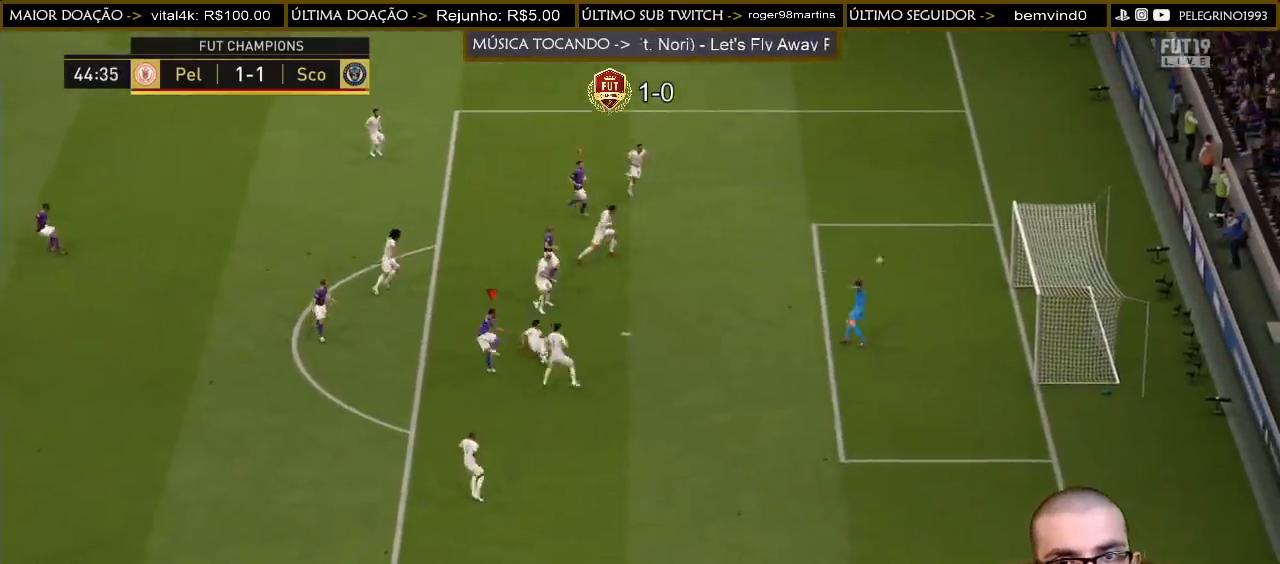
{"buttons": [], "left_stick": "right", "right_stick": "center", "events": []}
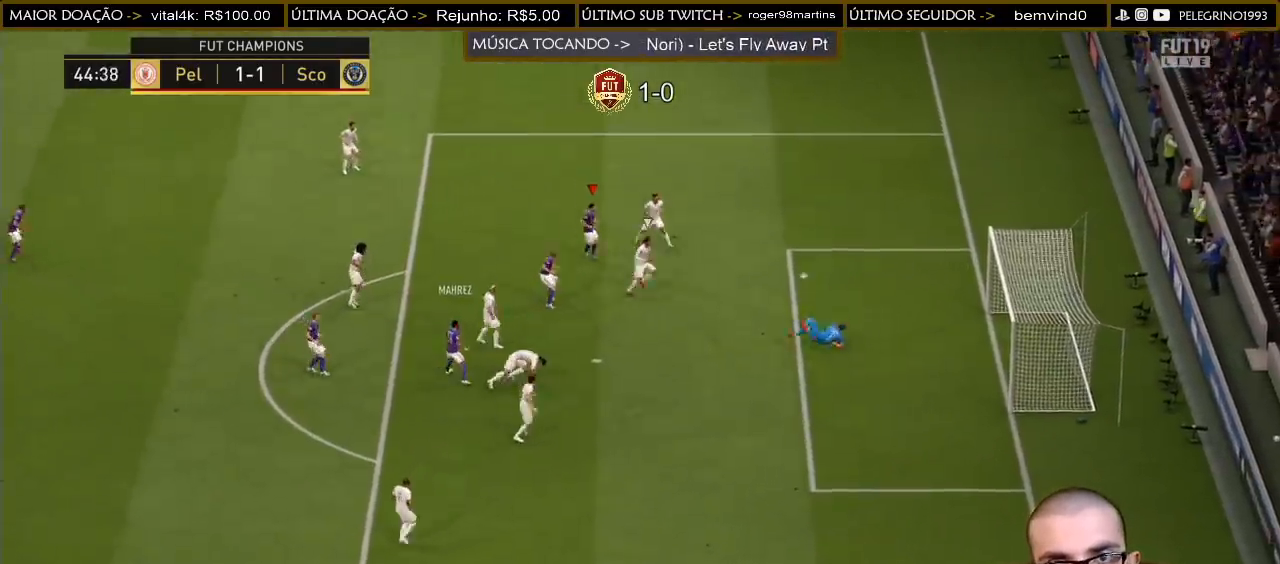
{"buttons": ["SQUARE", "R2"], "left_stick": "down", "right_stick": "center", "events": [[67, "SQUARE", "down"], [100, "left_stick", "down-right"], [200, "SQUARE", "up"], [333, "left_stick", "down"], [367, "R2", "down"], [433, "SQUARE", "down"]]}
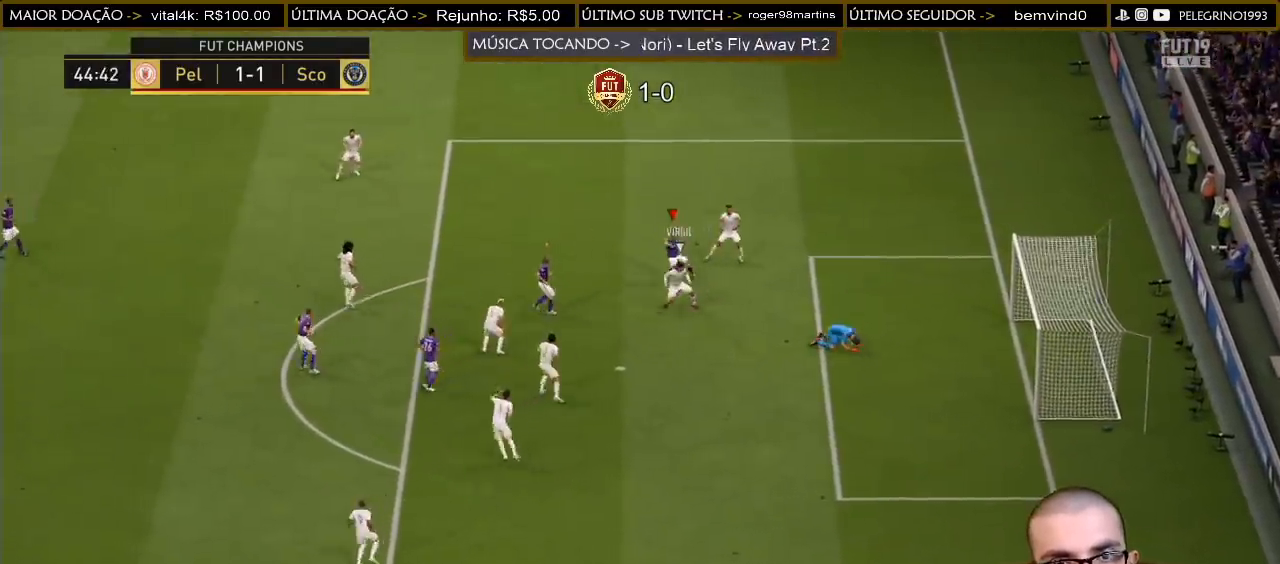
{"buttons": ["SQUARE", "R2"], "left_stick": "down-right", "right_stick": "center", "events": [[33, "left_stick", "down-left"], [167, "SQUARE", "up"], [233, "L1", "down"], [400, "L1", "up"], [467, "SQUARE", "down"], [467, "left_stick", "down-right"]]}
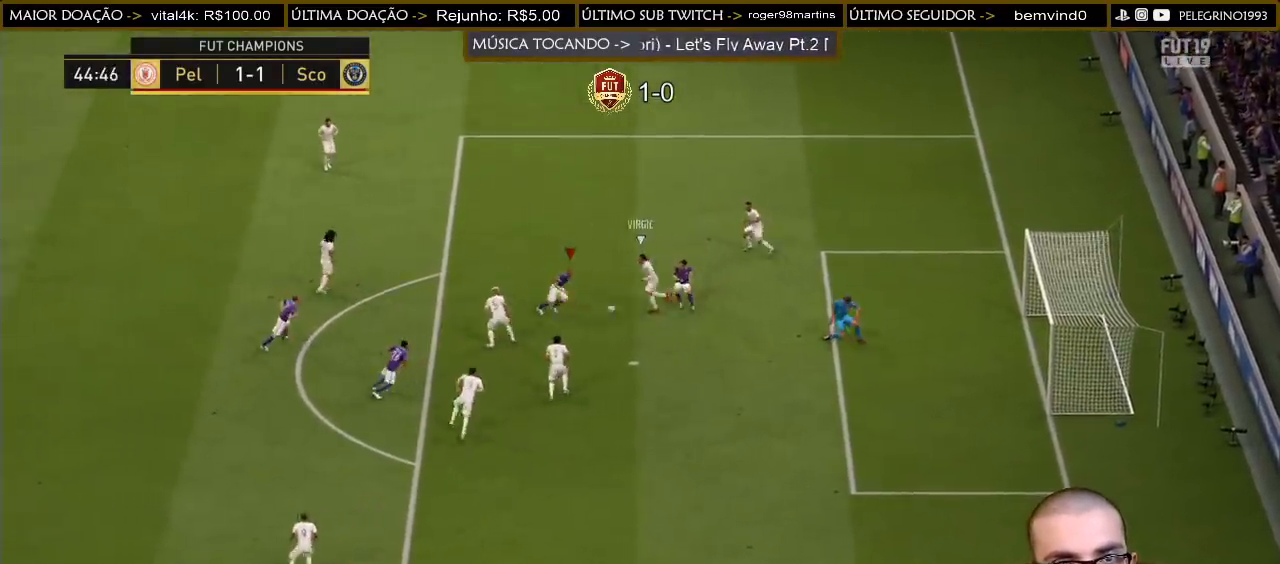
{"buttons": [], "left_stick": "right", "right_stick": "center", "events": [[100, "SQUARE", "up"], [133, "R2", "up"], [200, "left_stick", "right"]]}
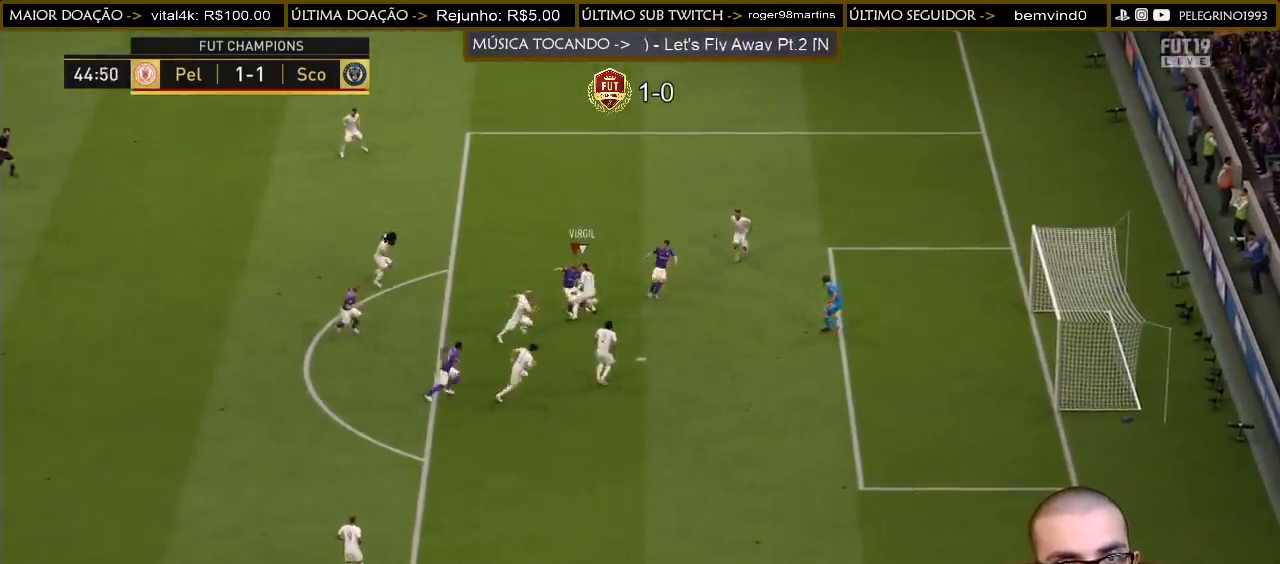
{"buttons": [], "left_stick": "down-right", "right_stick": "center", "events": [[167, "R2", "down"], [200, "SQUARE", "down"], [267, "left_stick", "down-right"], [333, "R2", "up"], [400, "SQUARE", "up"]]}
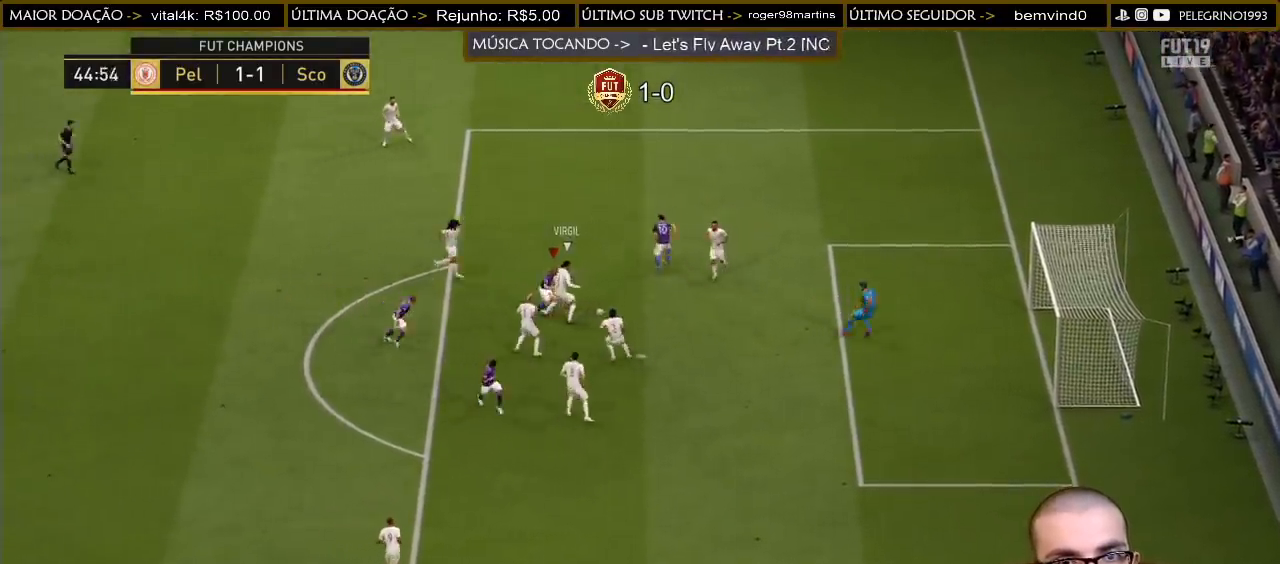
{"buttons": ["R2"], "left_stick": "down-right", "right_stick": "center", "events": [[133, "R2", "down"], [167, "SQUARE", "down"], [333, "SQUARE", "up"]]}
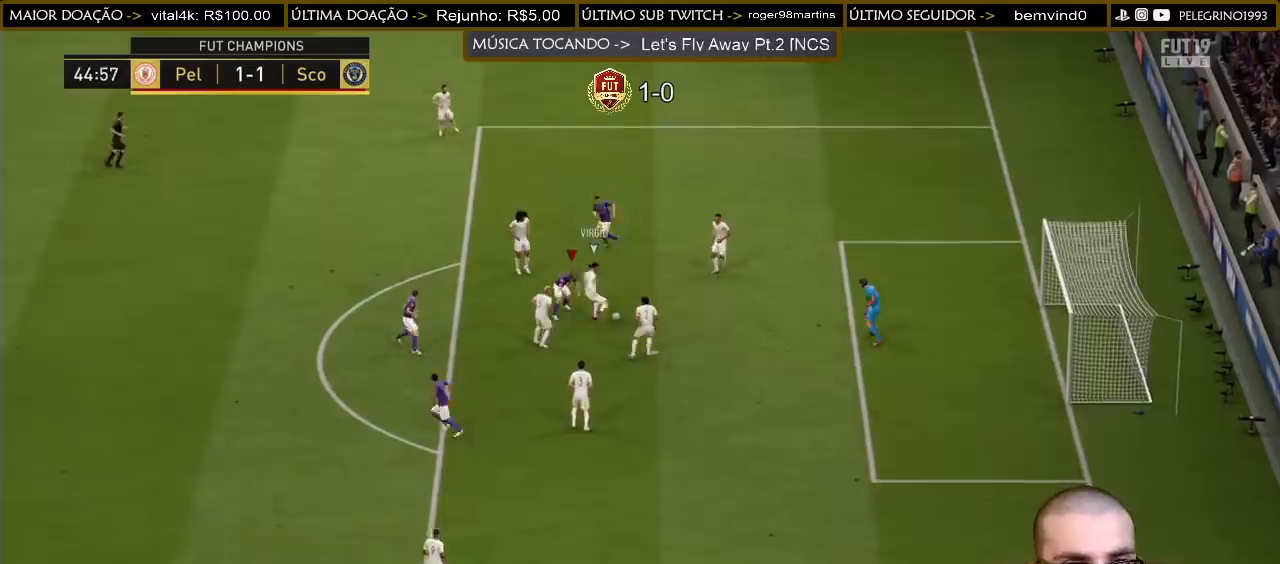
{"buttons": ["R2"], "left_stick": "left", "right_stick": "center", "events": [[133, "left_stick", "up-left"], [233, "L1", "down"], [267, "left_stick", "left"], [300, "L1", "up"]]}
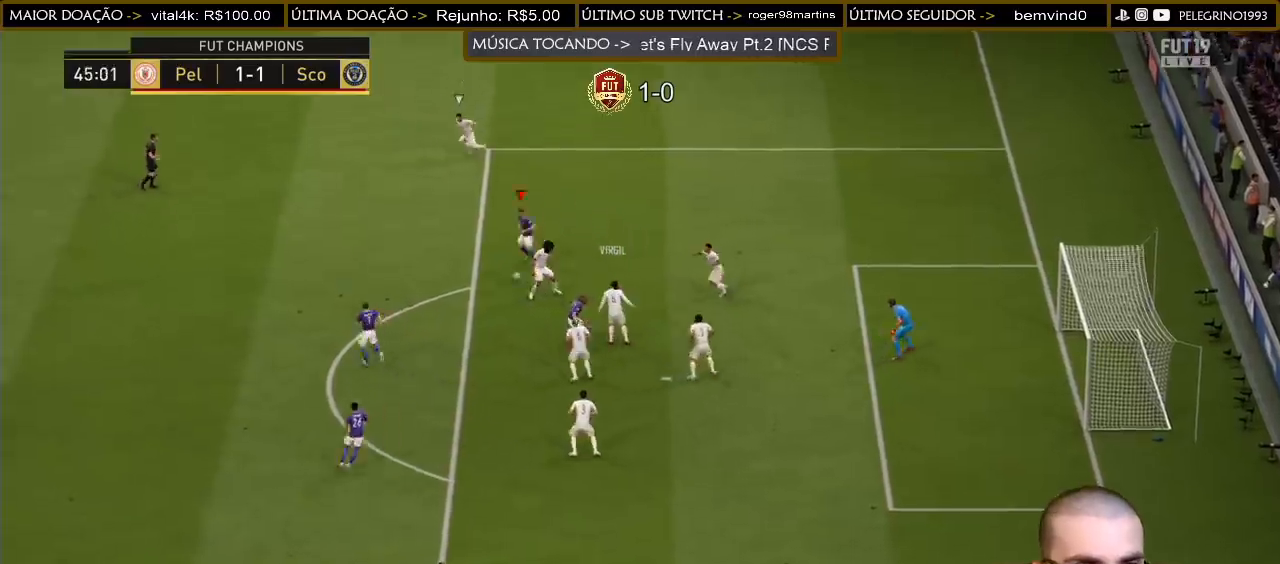
{"buttons": [], "left_stick": "down", "right_stick": "center", "events": [[267, "left_stick", "down-left"], [333, "R2", "up"], [433, "left_stick", "down"]]}
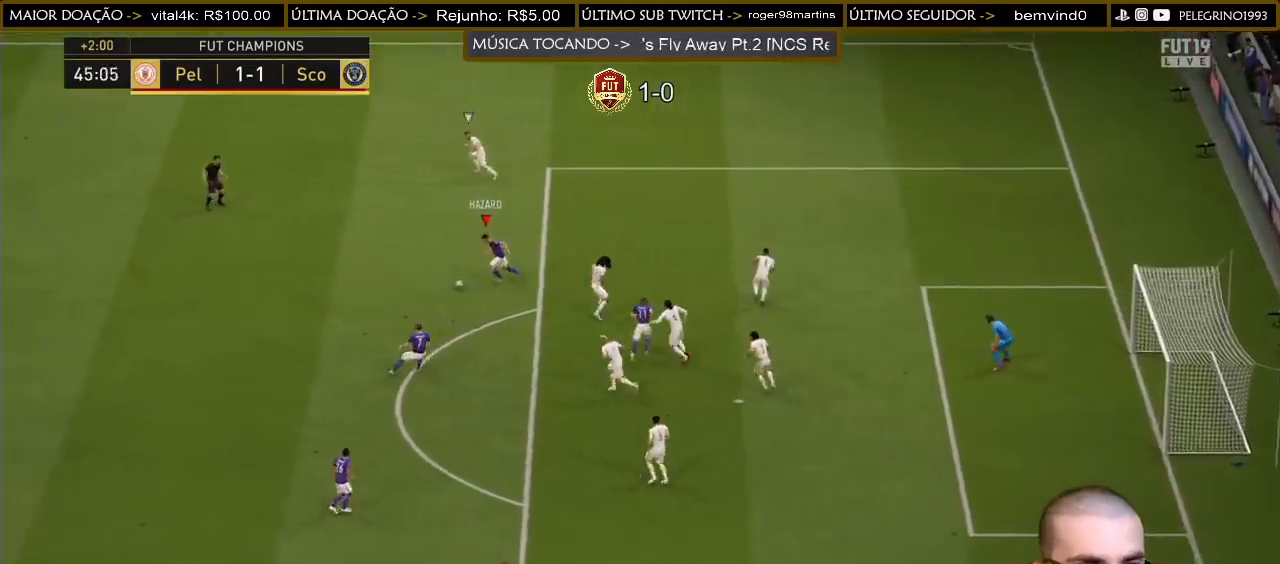
{"buttons": [], "left_stick": "down", "right_stick": "center", "events": [[33, "CROSS", "down"], [167, "CROSS", "up"]]}
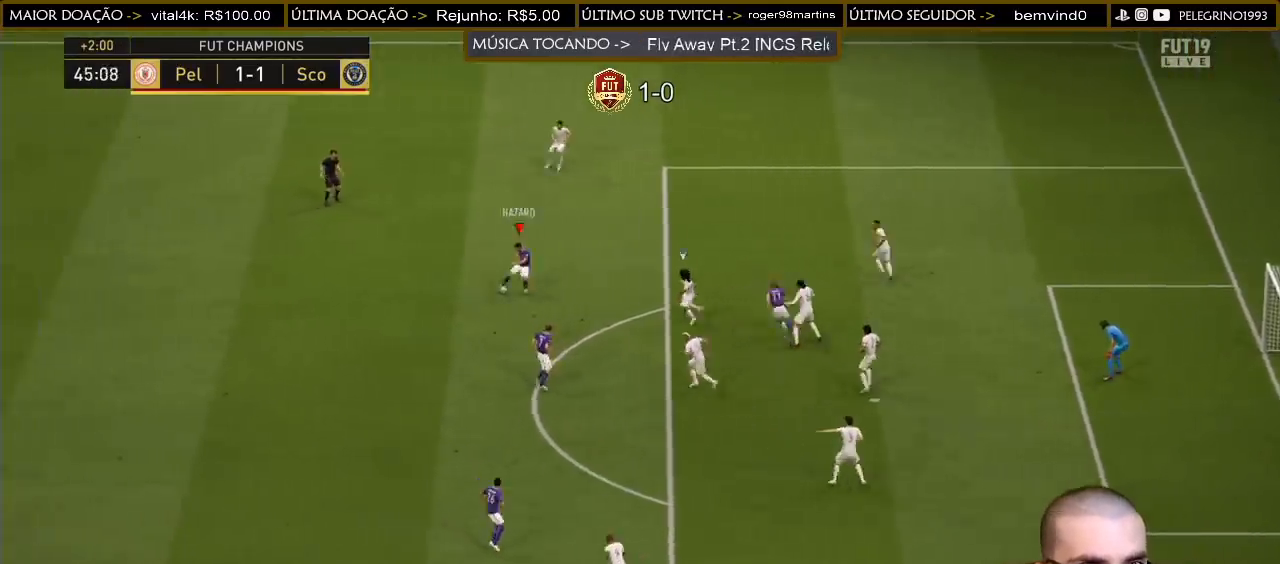
{"buttons": [], "left_stick": "up", "right_stick": "center", "events": [[333, "left_stick", "up"]]}
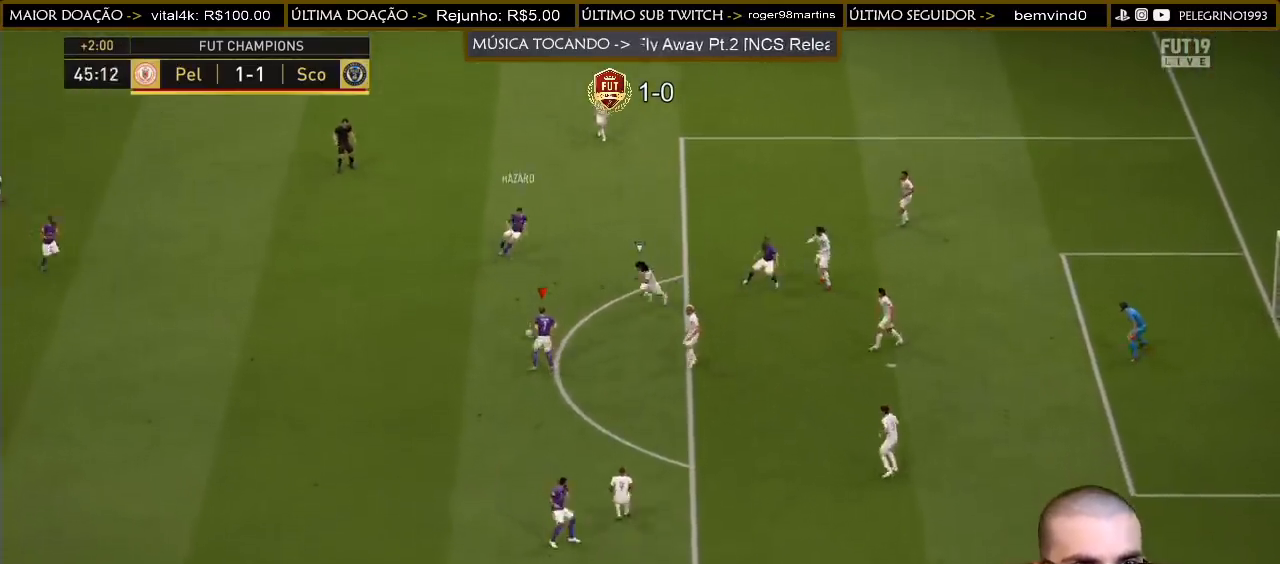
{"buttons": [], "left_stick": "down-right", "right_stick": "center", "events": [[233, "left_stick", "down"], [267, "R1", "down"], [367, "R1", "up"], [500, "left_stick", "down-right"]]}